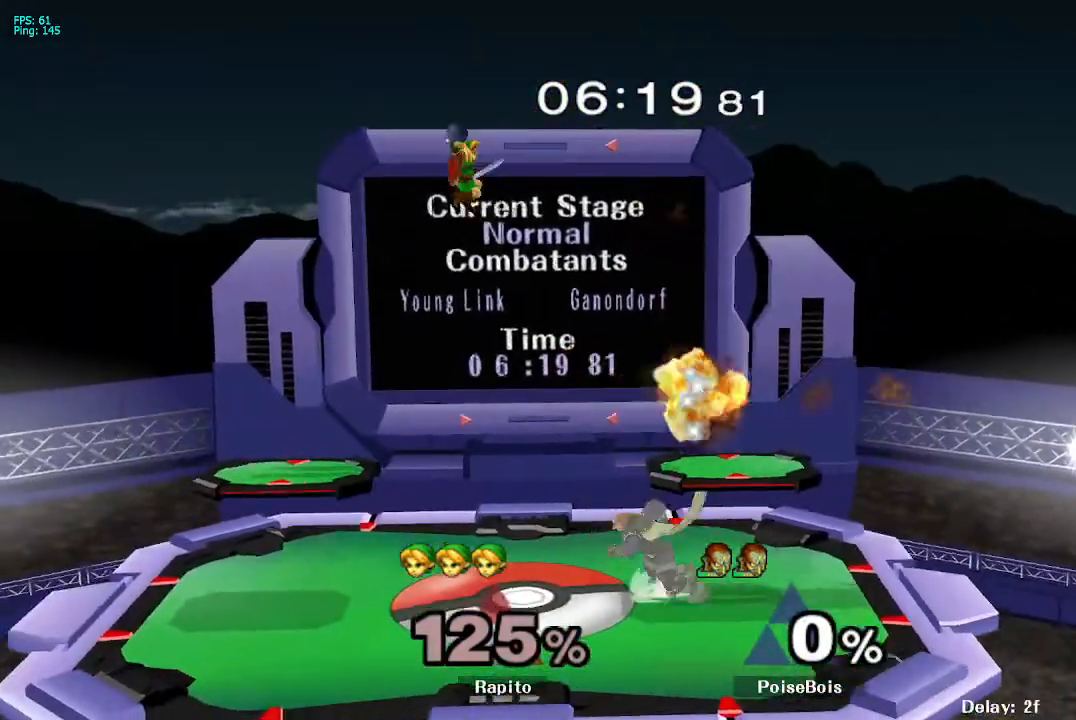
Gameplay with a controller (Nintendo layout); each line is a JSON object with the inputs held at the frame after it (dt_ms = milliseconds from this image to that frame). "events" lists button and stick changes between this image and that frame as [ms after this image, input, new state], when the widget could be followed in between. Not read: L3 R3.
{"dt_ms": 500, "buttons": ["L1"], "left_stick": "left", "right_stick": "center", "events": [[17, "left_stick", "center"], [267, "Z", "down"], [350, "L1", "down"], [350, "left_stick", "down-left"], [383, "Z", "up"], [450, "left_stick", "left"]]}
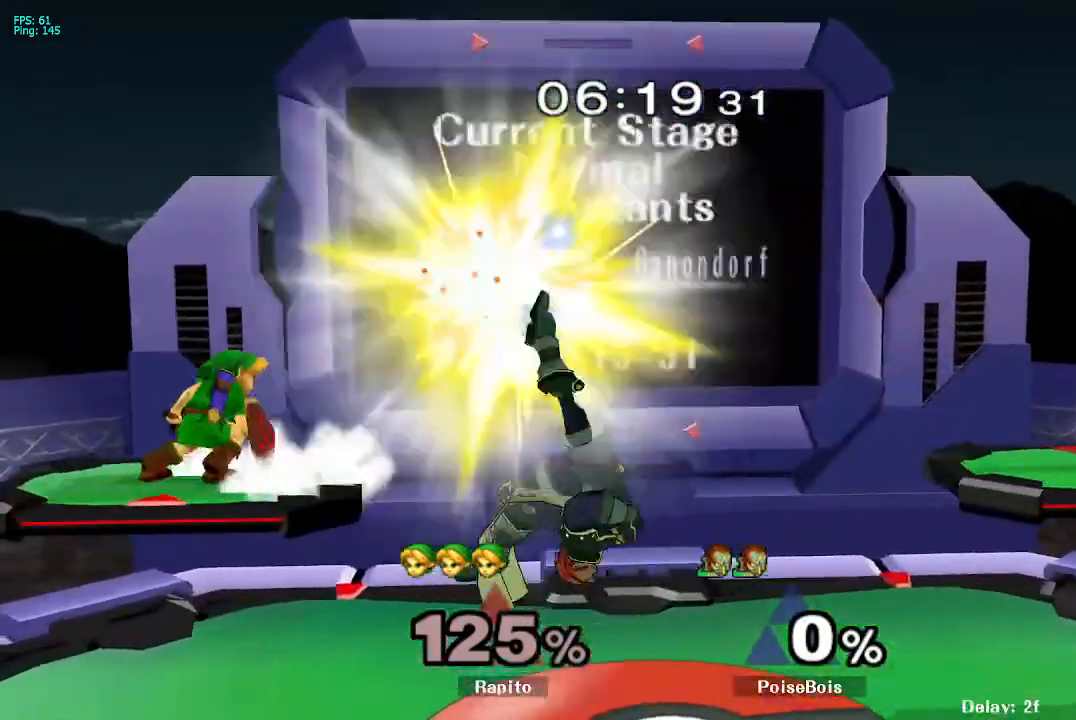
{"dt_ms": 500, "buttons": [], "left_stick": "right", "right_stick": "center", "events": [[300, "left_stick", "center"], [433, "Y", "down"], [467, "L1", "up"], [483, "Y", "up"], [483, "left_stick", "right"]]}
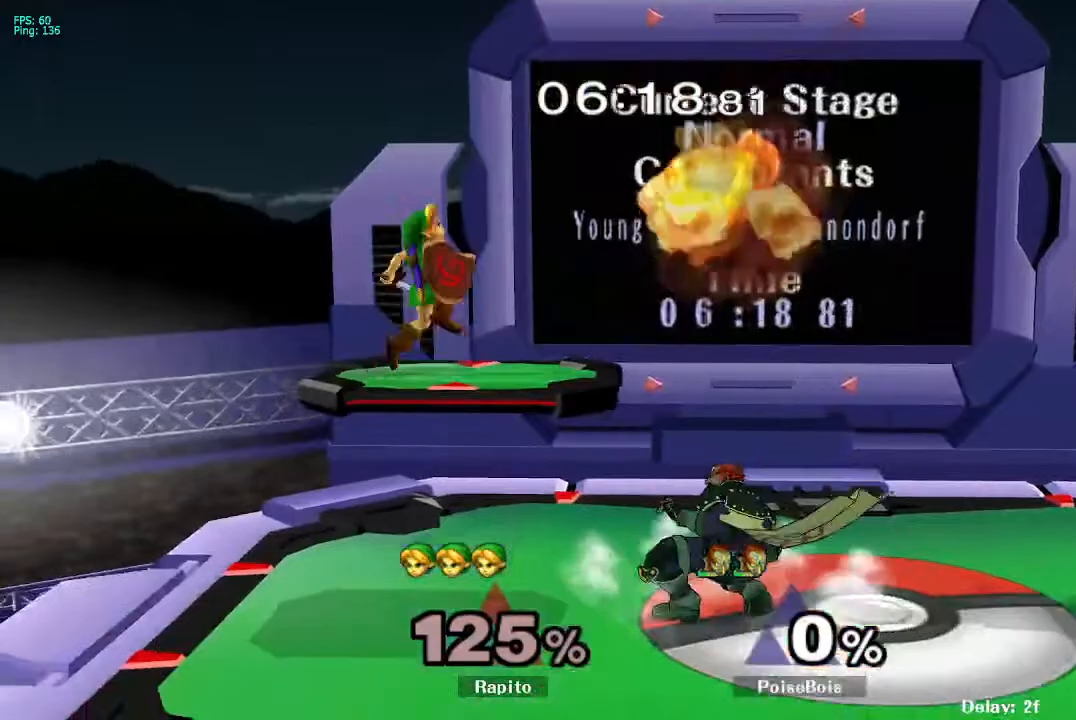
{"dt_ms": 500, "buttons": [], "left_stick": "down", "right_stick": "center", "events": [[33, "right_stick", "down"], [133, "right_stick", "center"], [367, "left_stick", "down"]]}
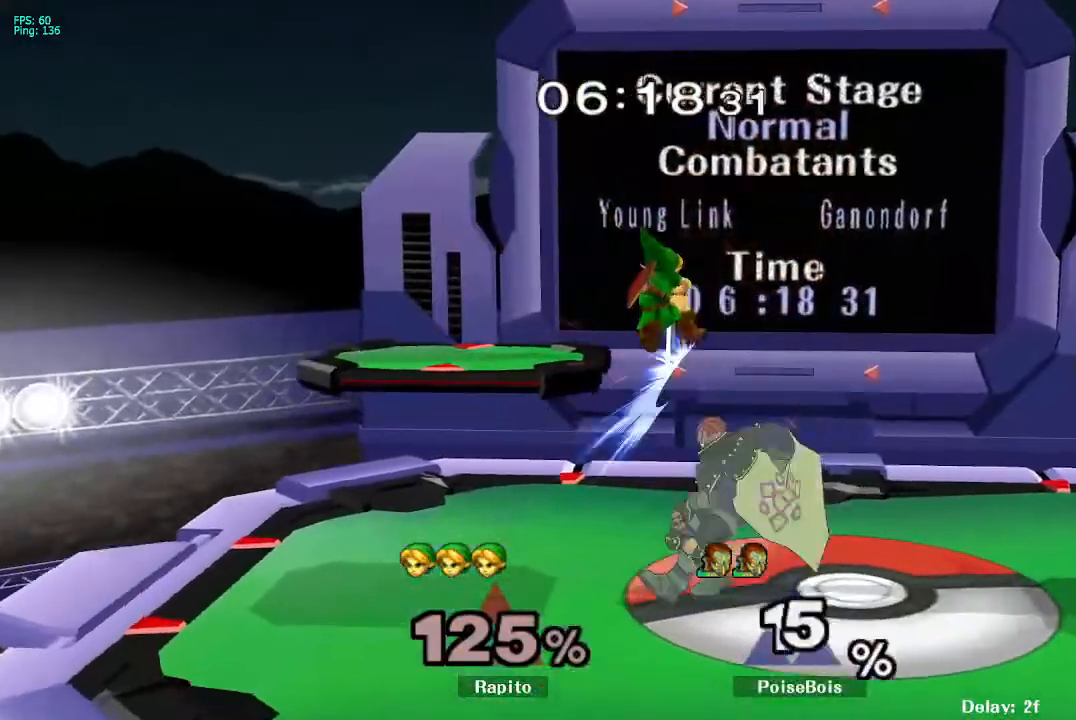
{"dt_ms": 500, "buttons": [], "left_stick": "right", "right_stick": "center", "events": [[50, "L1", "down"], [50, "left_stick", "down-right"], [150, "left_stick", "up-left"], [217, "L1", "up"], [500, "left_stick", "right"]]}
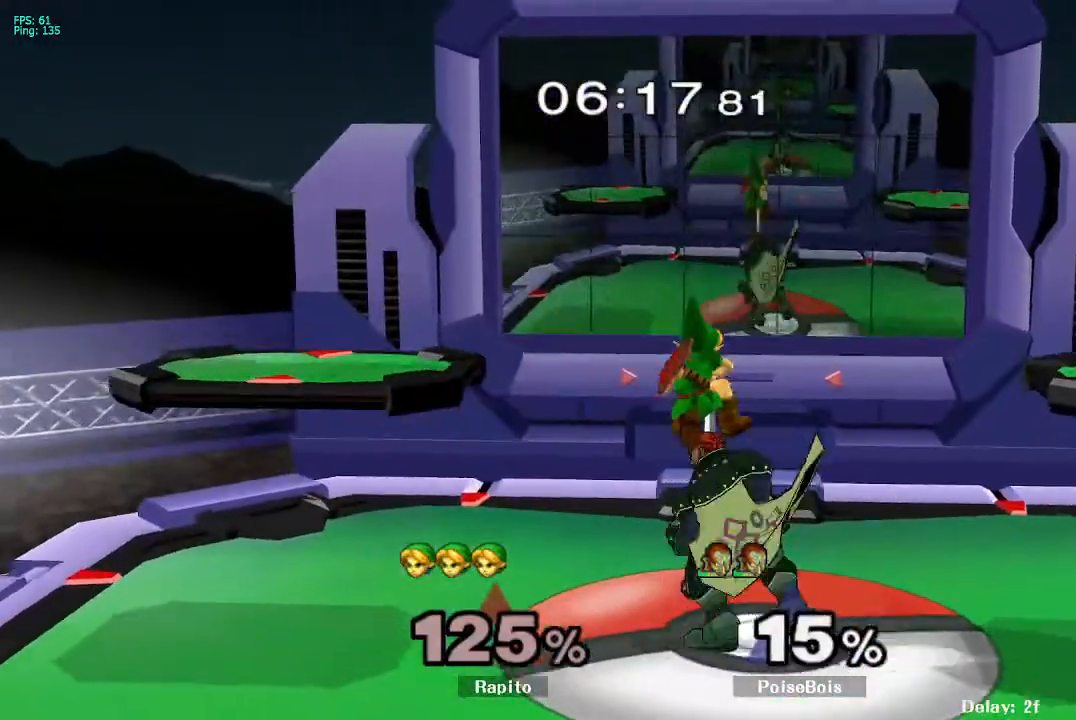
{"dt_ms": 500, "buttons": [], "left_stick": "left", "right_stick": "center", "events": [[83, "L1", "down"], [233, "L1", "up"], [367, "left_stick", "left"]]}
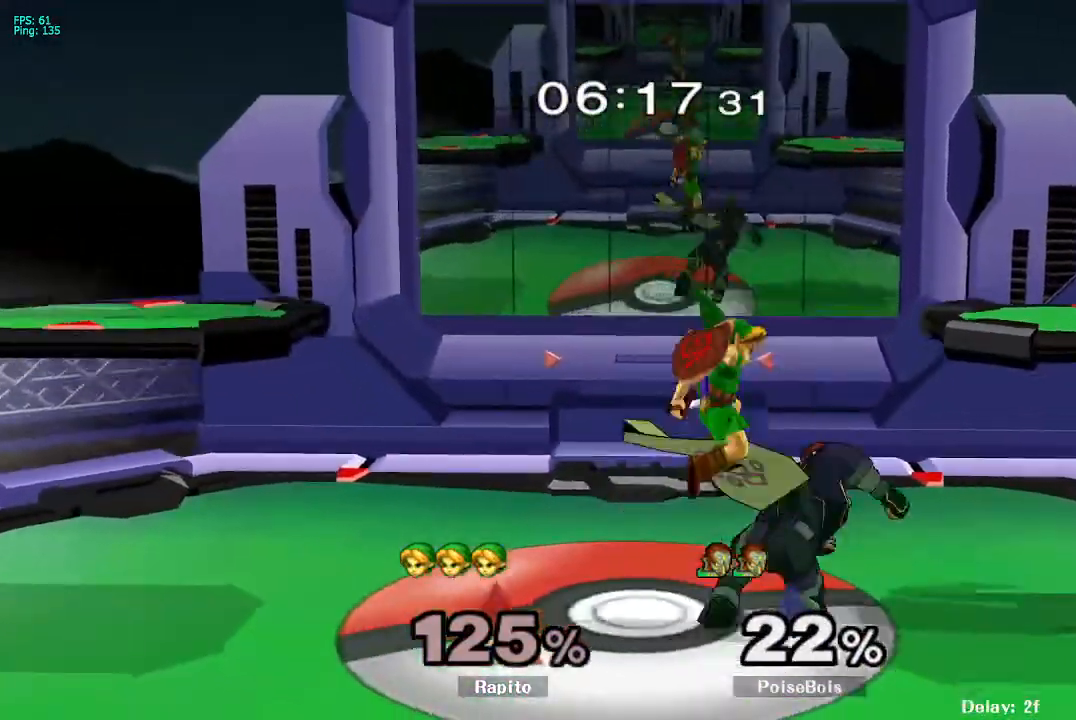
{"dt_ms": 500, "buttons": [], "left_stick": "center", "right_stick": "center", "events": [[17, "left_stick", "center"], [33, "L1", "down"], [67, "left_stick", "right"], [183, "L1", "up"], [183, "left_stick", "up-left"], [333, "left_stick", "up-right"], [433, "right_stick", "up"], [450, "left_stick", "center"], [500, "right_stick", "center"]]}
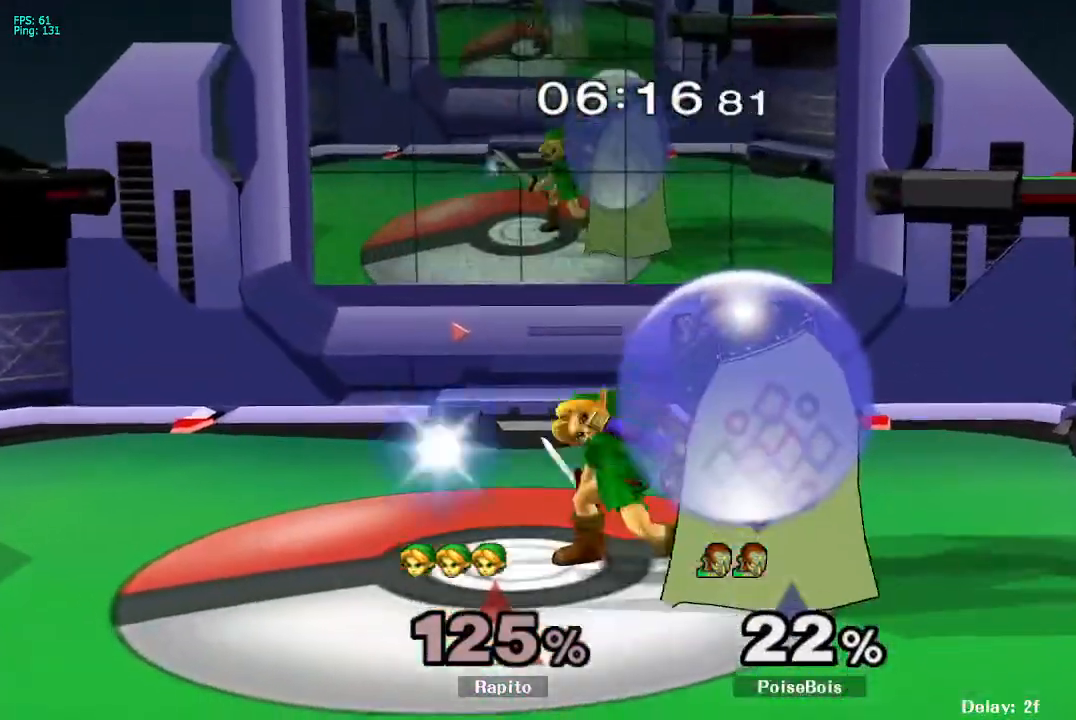
{"dt_ms": 500, "buttons": [], "left_stick": "center", "right_stick": "center", "events": [[67, "right_stick", "up-left"], [133, "right_stick", "center"], [183, "right_stick", "up"], [250, "right_stick", "center"], [267, "left_stick", "right"], [417, "left_stick", "center"]]}
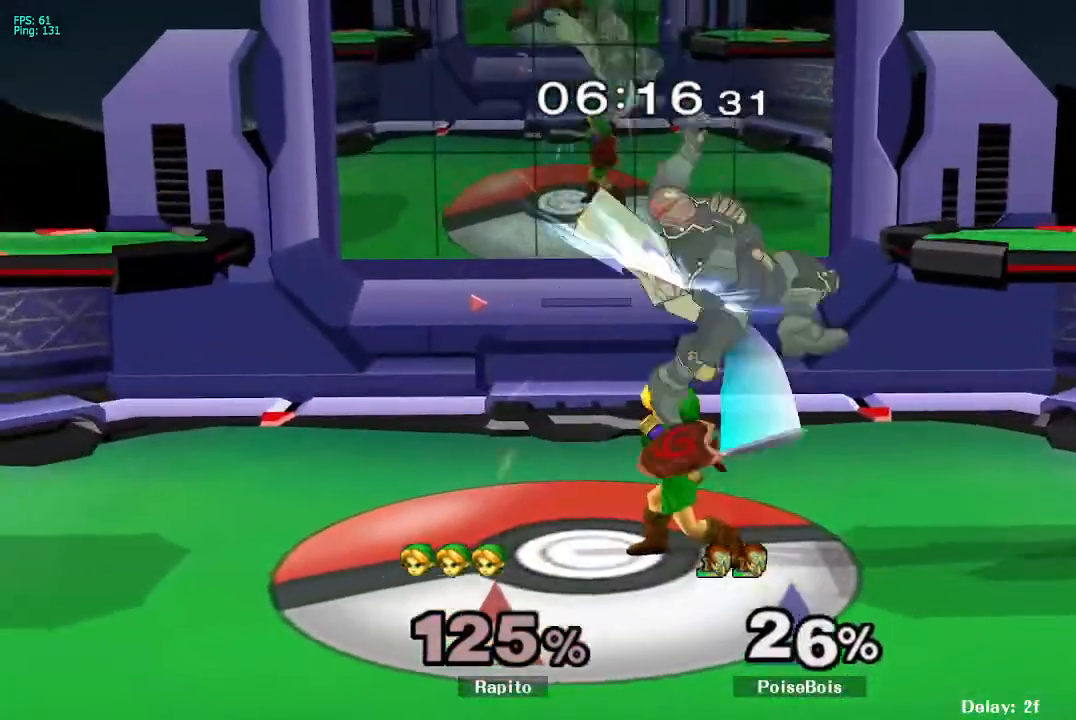
{"dt_ms": 500, "buttons": [], "left_stick": "center", "right_stick": "center", "events": []}
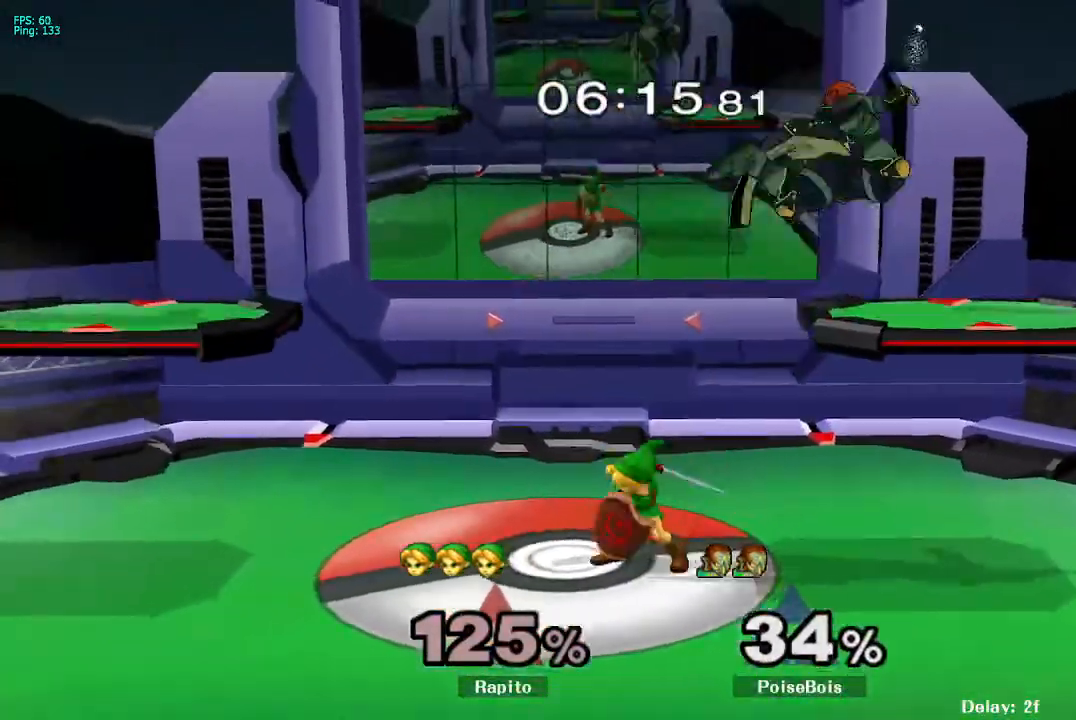
{"dt_ms": 500, "buttons": [], "left_stick": "right", "right_stick": "center", "events": [[50, "left_stick", "right"], [67, "Y", "down"], [117, "Y", "up"], [383, "right_stick", "up"], [467, "right_stick", "center"]]}
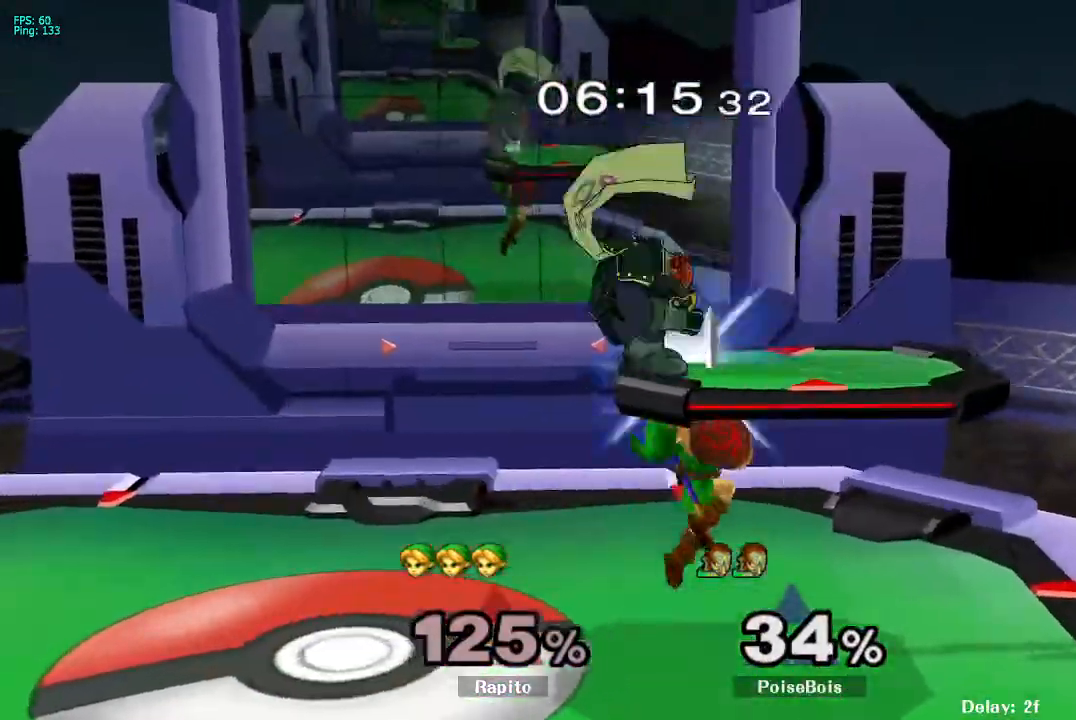
{"dt_ms": 500, "buttons": ["A", "Y"], "left_stick": "left", "right_stick": "center", "events": [[133, "L1", "down"], [167, "left_stick", "down"], [250, "L1", "up"], [300, "left_stick", "center"], [383, "left_stick", "left"], [400, "Y", "down"], [467, "A", "down"]]}
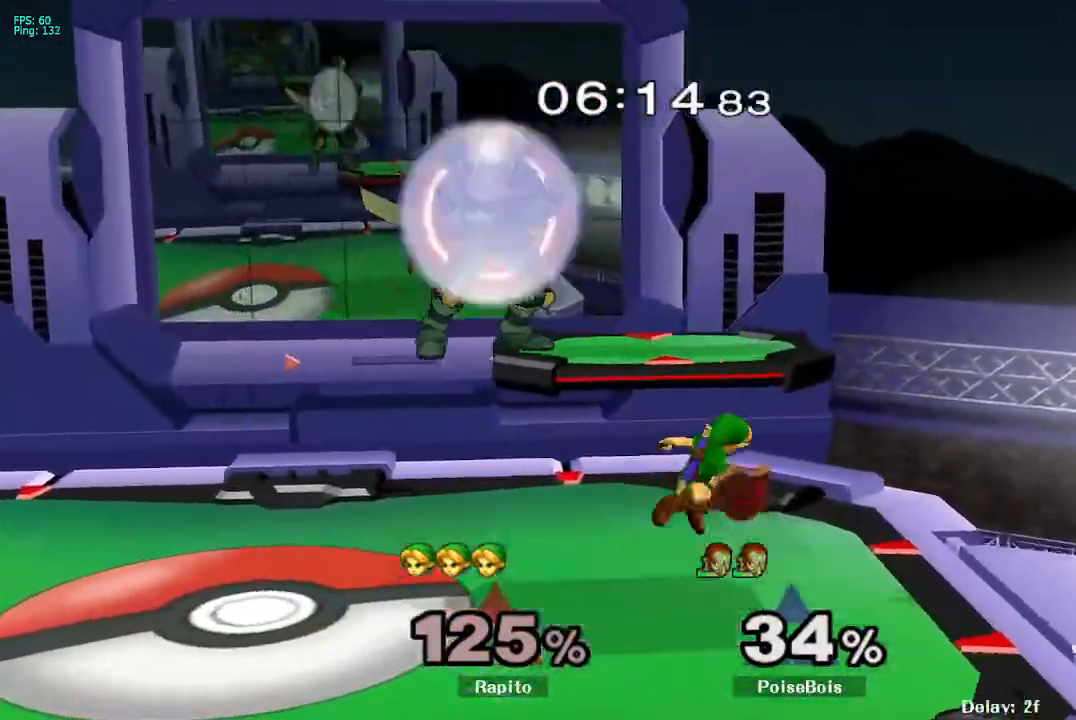
{"dt_ms": 500, "buttons": [], "left_stick": "center", "right_stick": "center", "events": [[50, "Y", "up"], [83, "A", "up"], [150, "A", "down"], [417, "A", "up"], [450, "left_stick", "center"]]}
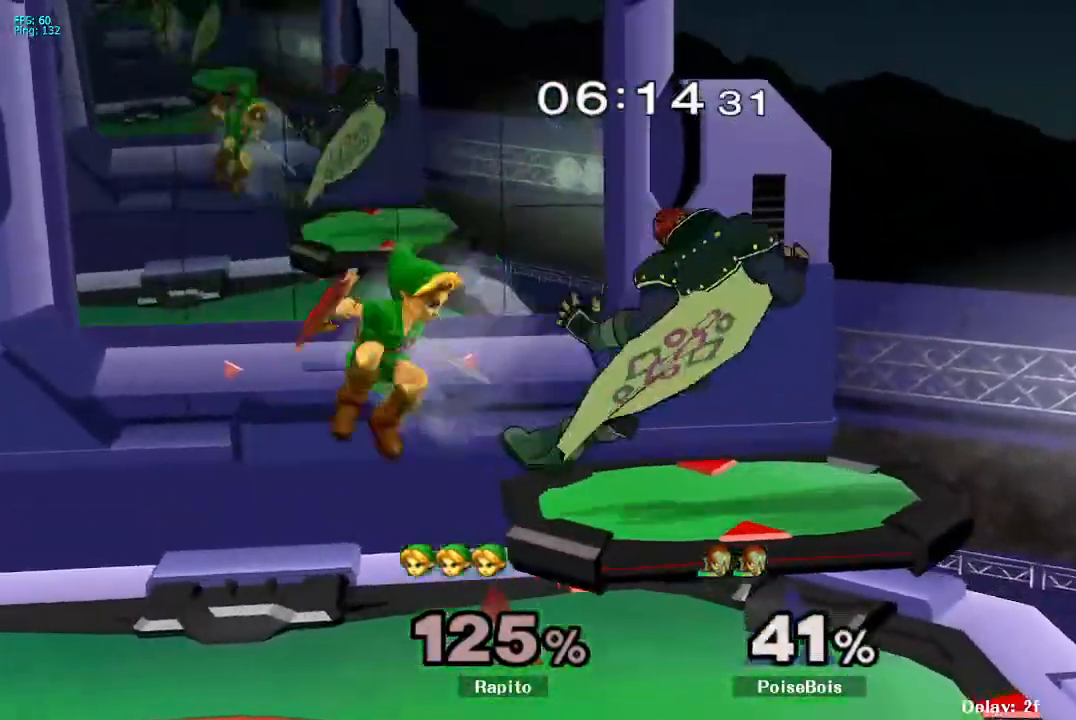
{"dt_ms": 500, "buttons": [], "left_stick": "center", "right_stick": "center", "events": [[50, "A", "down"], [100, "A", "up"], [150, "A", "down"], [217, "left_stick", "down"], [250, "L1", "down"], [267, "A", "up"], [350, "L1", "up"], [367, "left_stick", "center"]]}
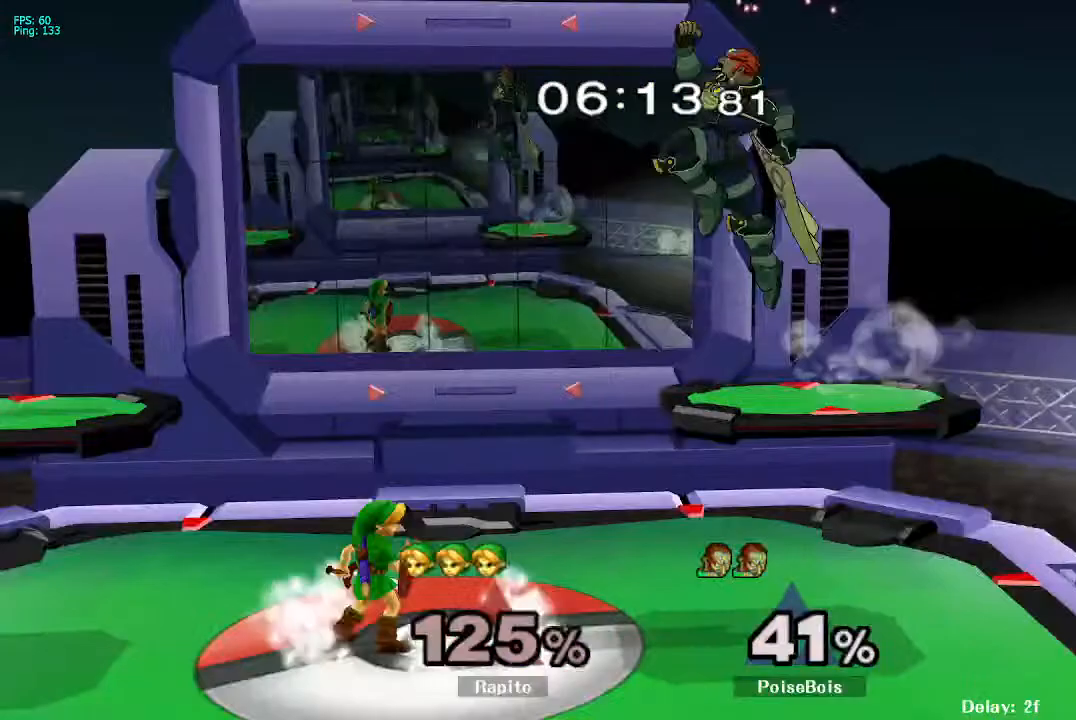
{"dt_ms": 500, "buttons": [], "left_stick": "center", "right_stick": "center", "events": [[67, "left_stick", "right"], [100, "Y", "down"], [117, "Y", "up"], [200, "right_stick", "up"], [283, "right_stick", "center"], [383, "left_stick", "up"], [467, "left_stick", "center"]]}
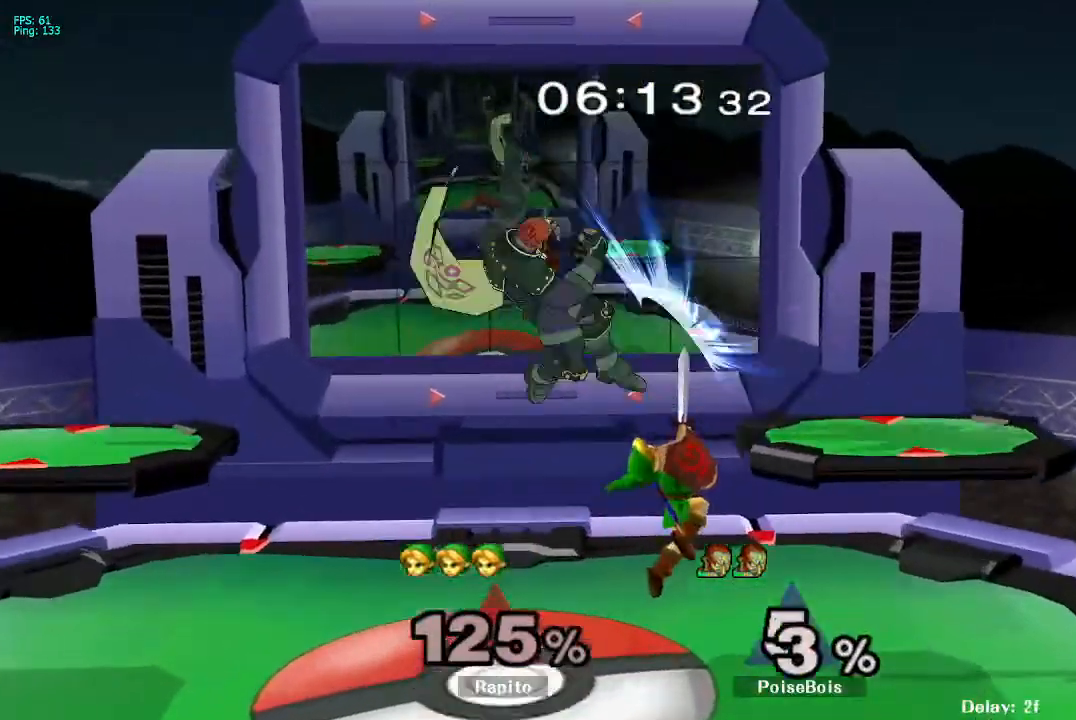
{"dt_ms": 500, "buttons": [], "left_stick": "left", "right_stick": "center", "events": [[17, "L1", "down"], [17, "left_stick", "down"], [150, "L1", "up"], [217, "left_stick", "center"], [500, "left_stick", "left"]]}
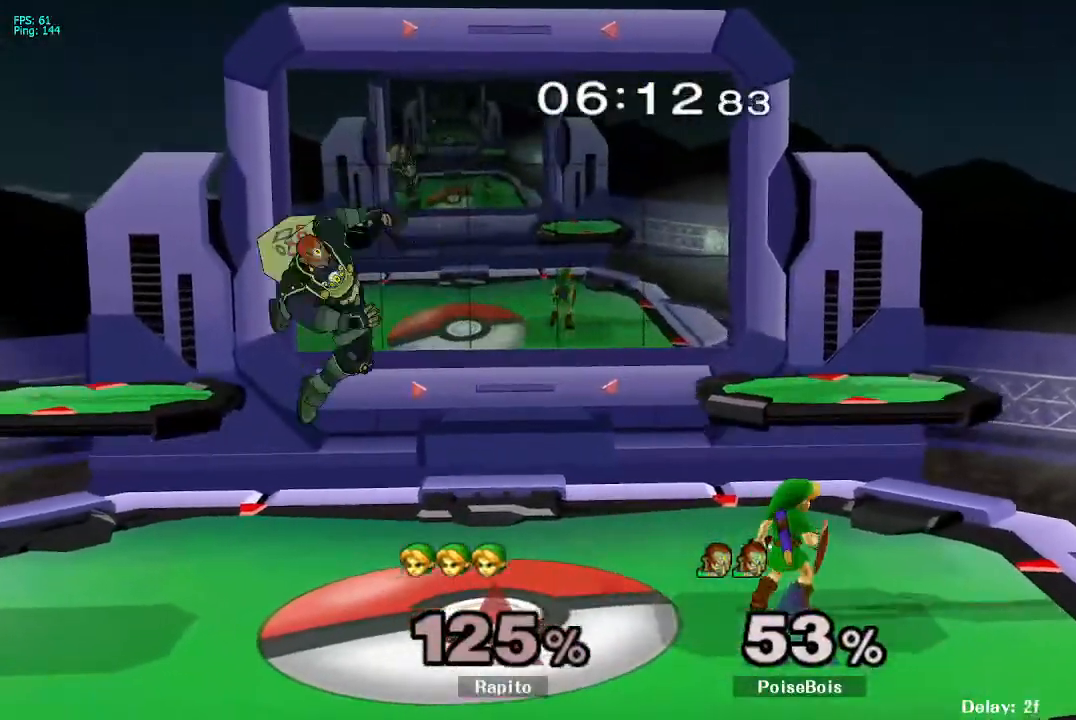
{"dt_ms": 500, "buttons": ["B"], "left_stick": "left", "right_stick": "center", "events": [[17, "B", "down"]]}
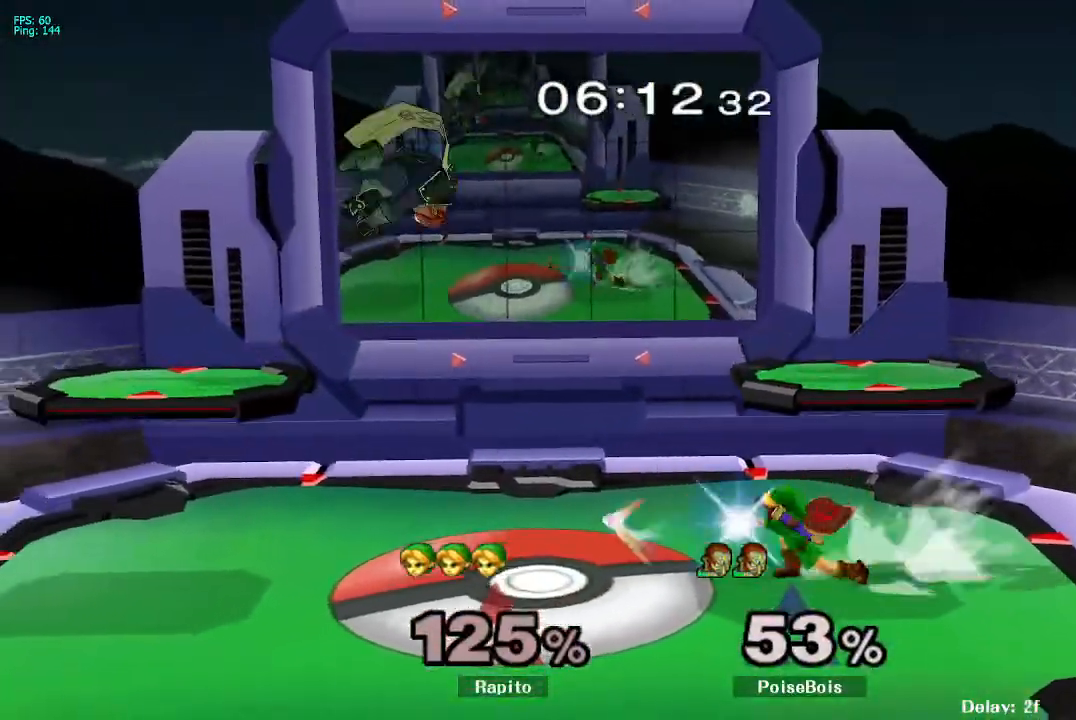
{"dt_ms": 500, "buttons": ["A"], "left_stick": "center", "right_stick": "center", "events": [[17, "left_stick", "up-left"], [100, "B", "up"], [150, "left_stick", "center"], [333, "left_stick", "left"], [383, "Y", "down"], [417, "Y", "up"], [483, "A", "down"], [483, "left_stick", "center"]]}
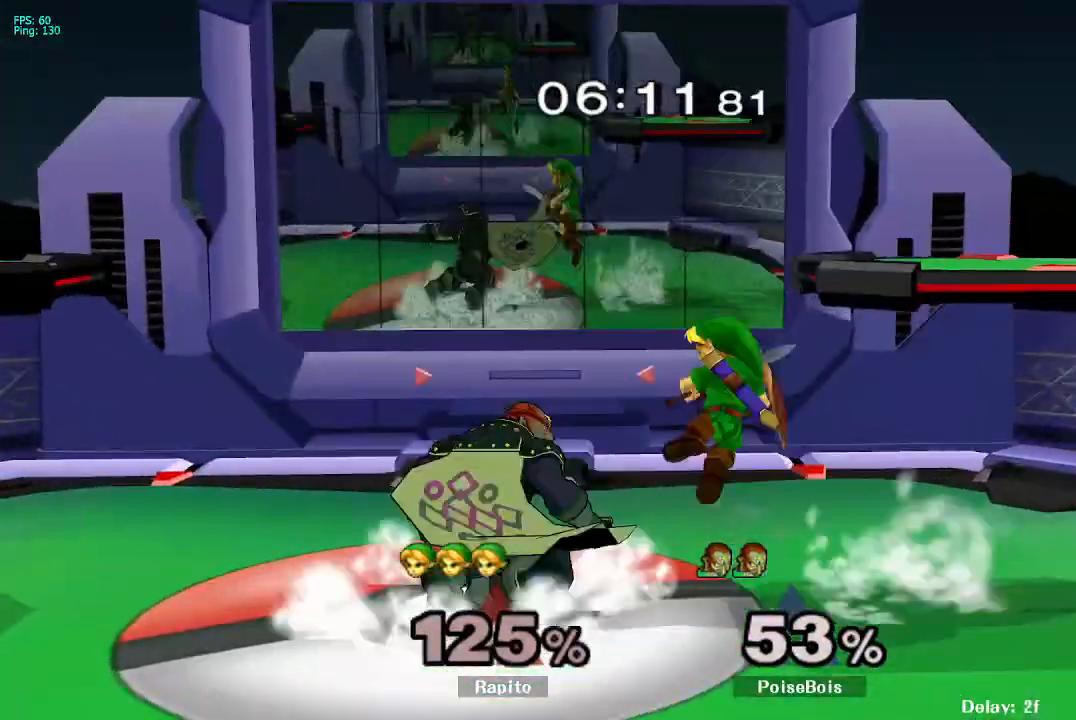
{"dt_ms": 500, "buttons": [], "left_stick": "left", "right_stick": "center", "events": [[100, "left_stick", "up-left"], [300, "A", "up"], [300, "left_stick", "down"], [317, "L1", "down"], [400, "L1", "up"], [417, "L1", "down"], [433, "L1", "up"], [433, "left_stick", "center"], [500, "left_stick", "left"]]}
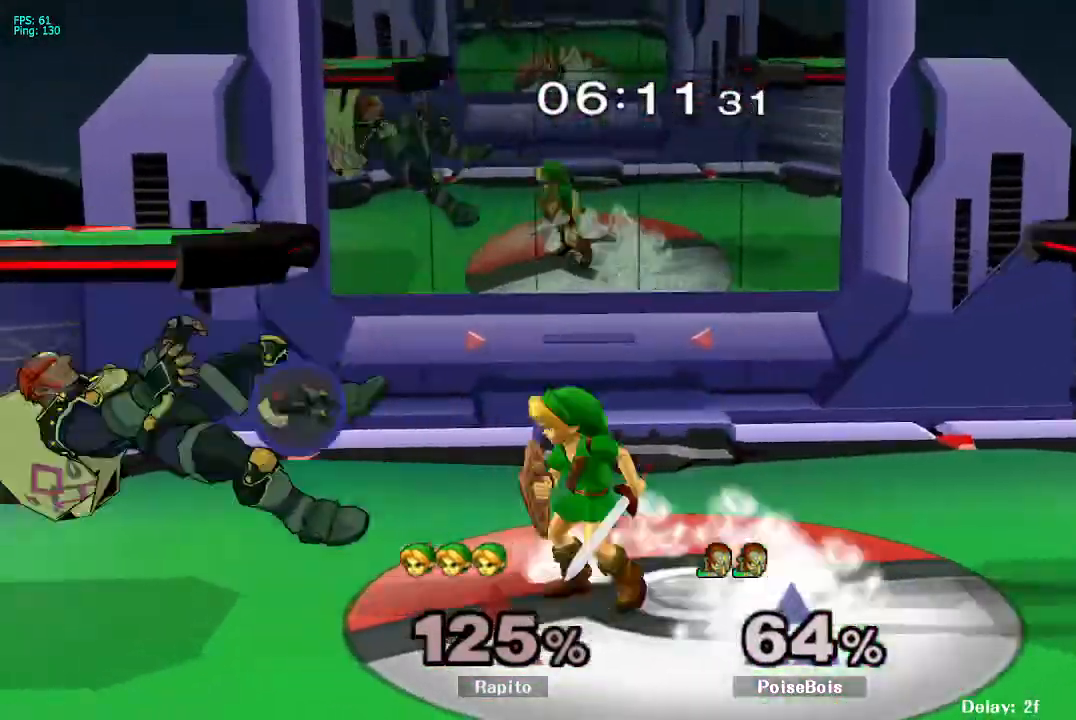
{"dt_ms": 500, "buttons": ["A"], "left_stick": "down-left", "right_stick": "center", "events": [[167, "A", "down"], [167, "left_stick", "center"], [283, "left_stick", "left"], [467, "left_stick", "down-left"]]}
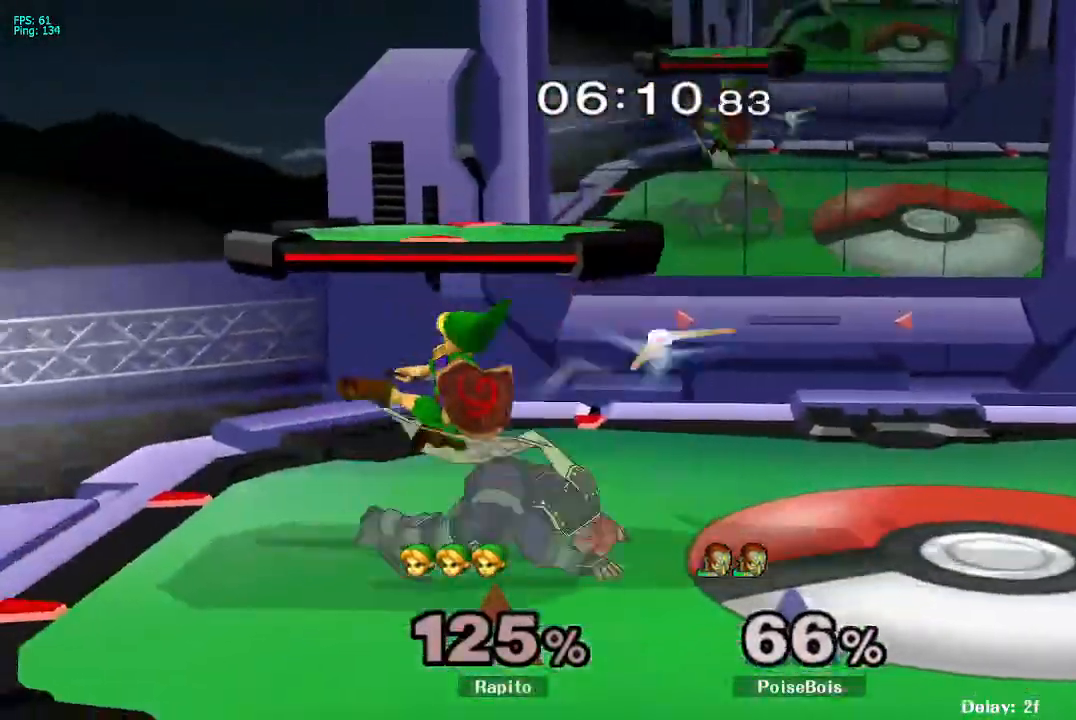
{"dt_ms": 500, "buttons": [], "left_stick": "right", "right_stick": "center", "events": [[17, "left_stick", "down"], [33, "A", "up"], [33, "L1", "down"], [133, "L1", "up"], [150, "left_stick", "center"], [300, "Y", "down"], [333, "Y", "up"], [350, "left_stick", "right"], [383, "A", "down"], [433, "A", "up"]]}
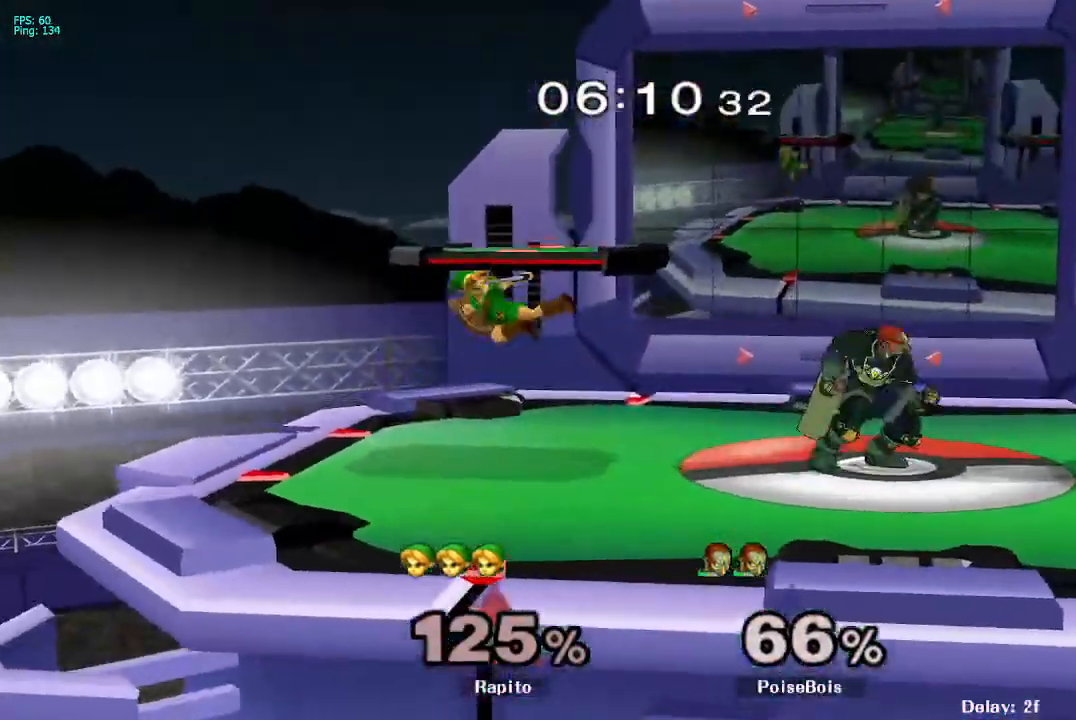
{"dt_ms": 500, "buttons": ["L1"], "left_stick": "center", "right_stick": "center", "events": [[167, "left_stick", "down"], [200, "L1", "down"], [300, "left_stick", "center"]]}
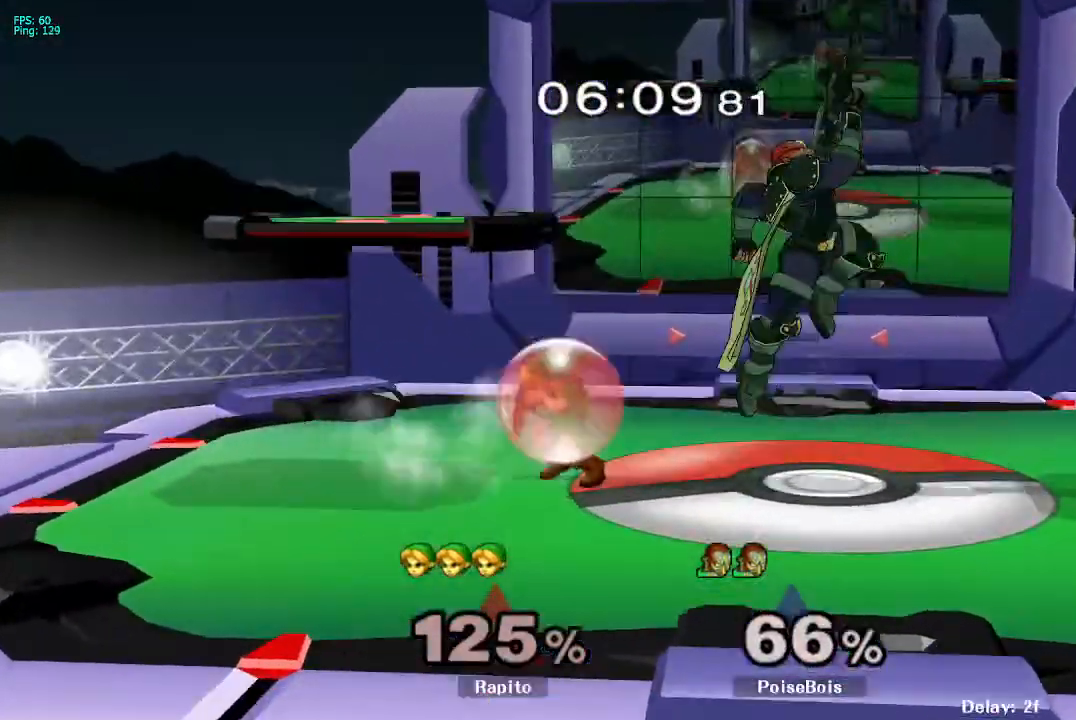
{"dt_ms": 500, "buttons": ["A"], "left_stick": "right", "right_stick": "center", "events": [[433, "Y", "down"], [450, "Y", "up"], [450, "left_stick", "right"], [467, "L1", "up"], [500, "A", "down"]]}
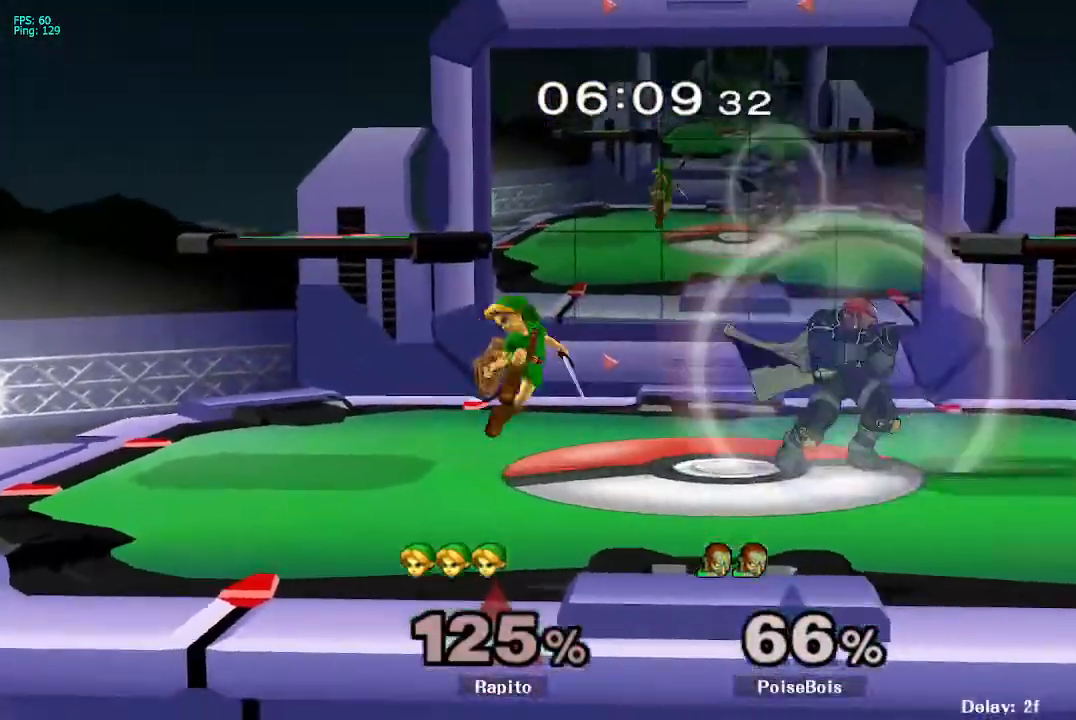
{"dt_ms": 500, "buttons": ["L1"], "left_stick": "down", "right_stick": "center", "events": [[17, "A", "up"], [33, "A", "down"], [67, "A", "up"], [100, "A", "down"], [117, "A", "up"], [167, "A", "down"], [383, "A", "up"], [383, "L1", "down"], [417, "left_stick", "down"]]}
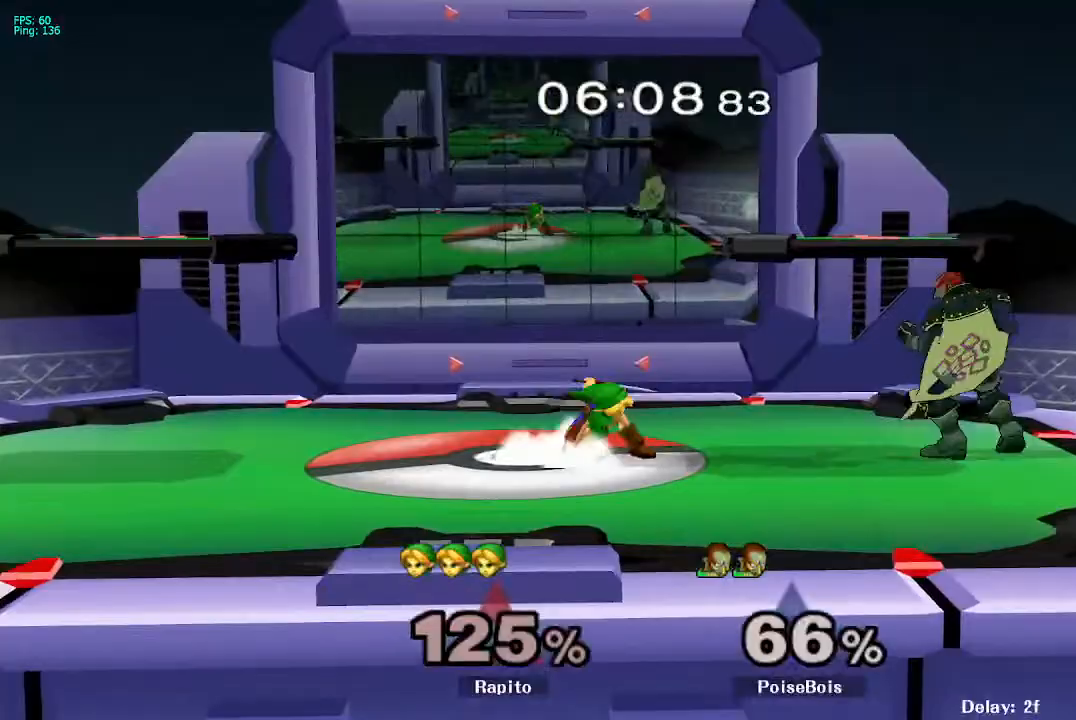
{"dt_ms": 500, "buttons": ["B"], "left_stick": "right", "right_stick": "center", "events": [[17, "L1", "up"], [33, "left_stick", "center"], [117, "left_stick", "down-left"], [133, "Y", "down"], [150, "R1", "down"], [233, "Y", "up"], [300, "R1", "up"], [300, "left_stick", "left"], [400, "left_stick", "right"], [417, "B", "down"]]}
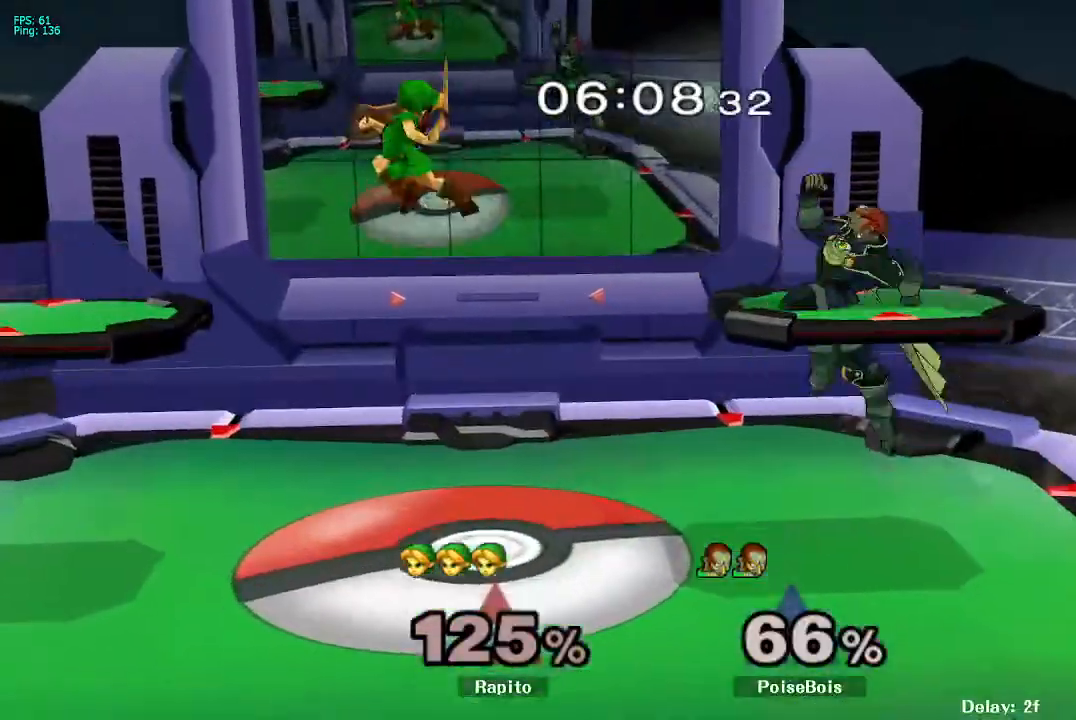
{"dt_ms": 500, "buttons": [], "left_stick": "center", "right_stick": "center", "events": [[200, "left_stick", "down-right"], [467, "B", "up"], [500, "left_stick", "center"]]}
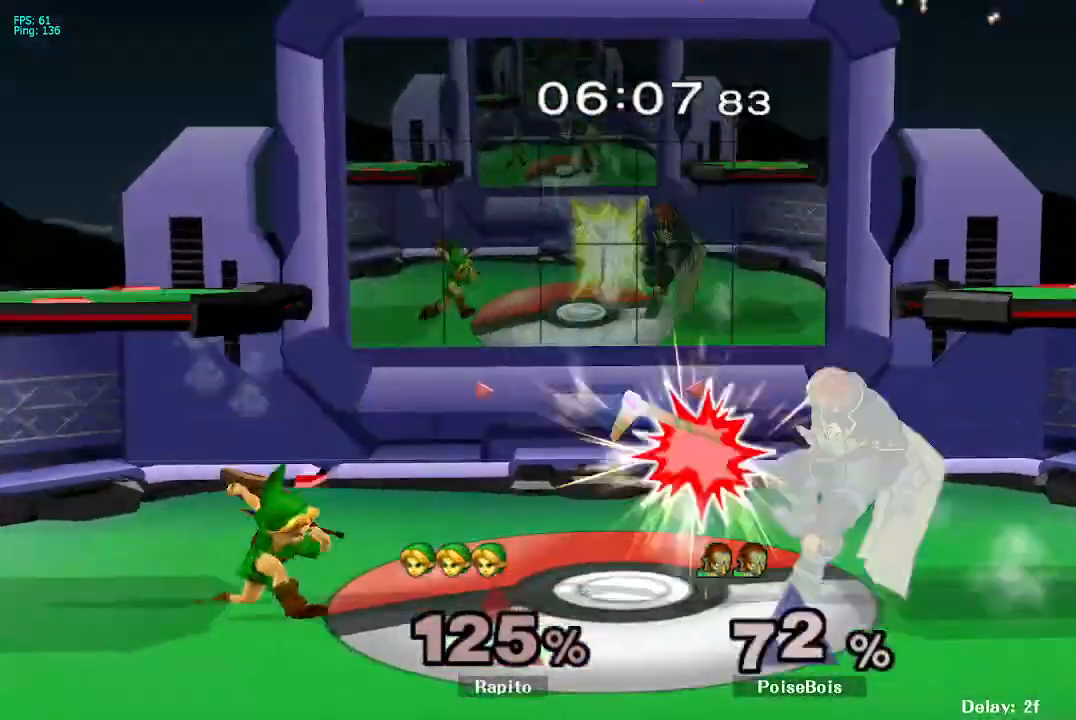
{"dt_ms": 500, "buttons": [], "left_stick": "center", "right_stick": "center", "events": [[167, "left_stick", "right"], [200, "Y", "down"], [233, "Y", "up"], [283, "Y", "down"], [300, "B", "down"], [300, "Y", "up"], [300, "left_stick", "center"], [417, "B", "up"], [433, "B", "down"], [467, "B", "up"]]}
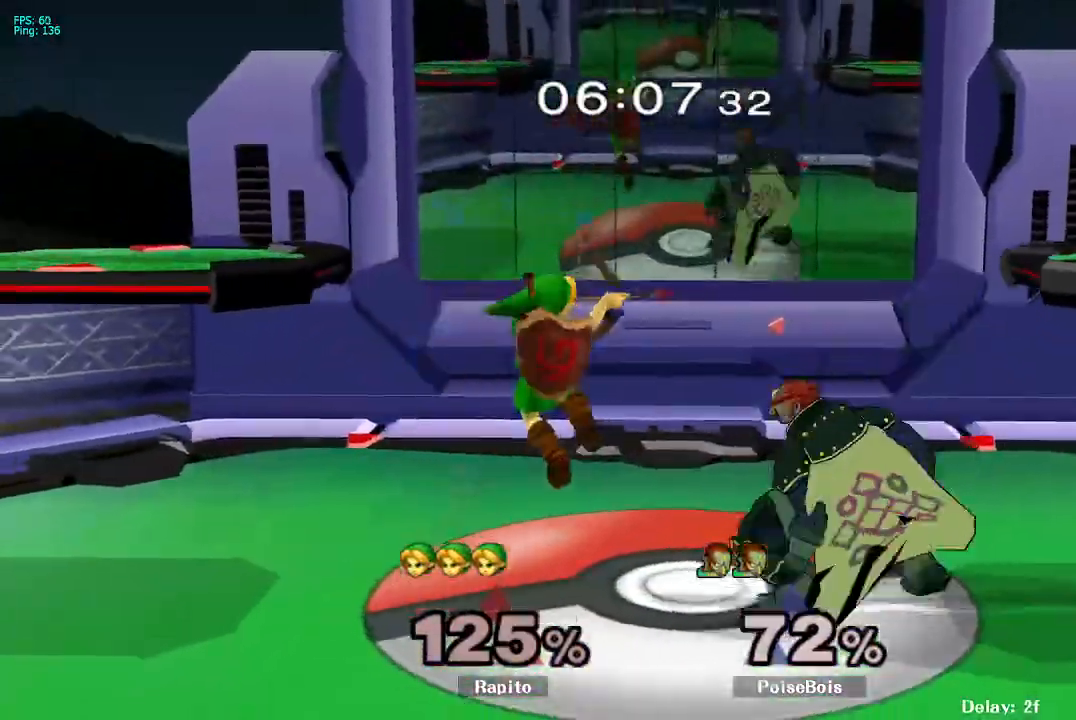
{"dt_ms": 500, "buttons": [], "left_stick": "center", "right_stick": "center", "events": [[417, "Y", "down"], [450, "Y", "up"]]}
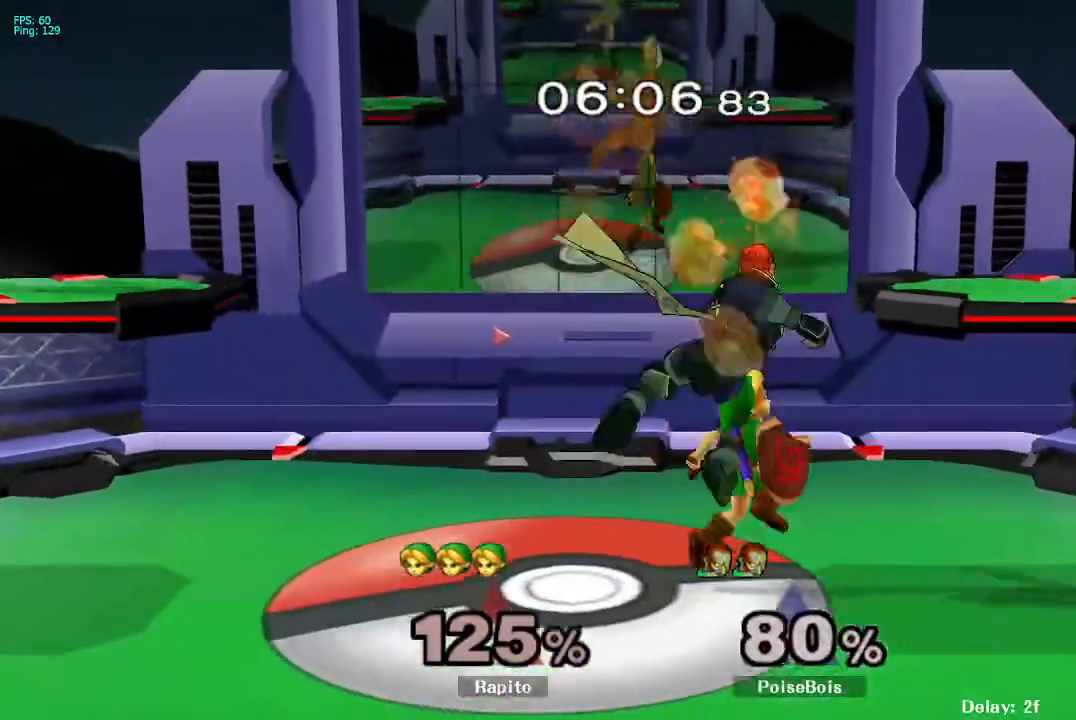
{"dt_ms": 500, "buttons": [], "left_stick": "center", "right_stick": "center", "events": [[17, "A", "down"], [117, "left_stick", "left"], [317, "A", "up"], [350, "L1", "down"], [367, "left_stick", "down"], [450, "L1", "up"], [467, "left_stick", "center"]]}
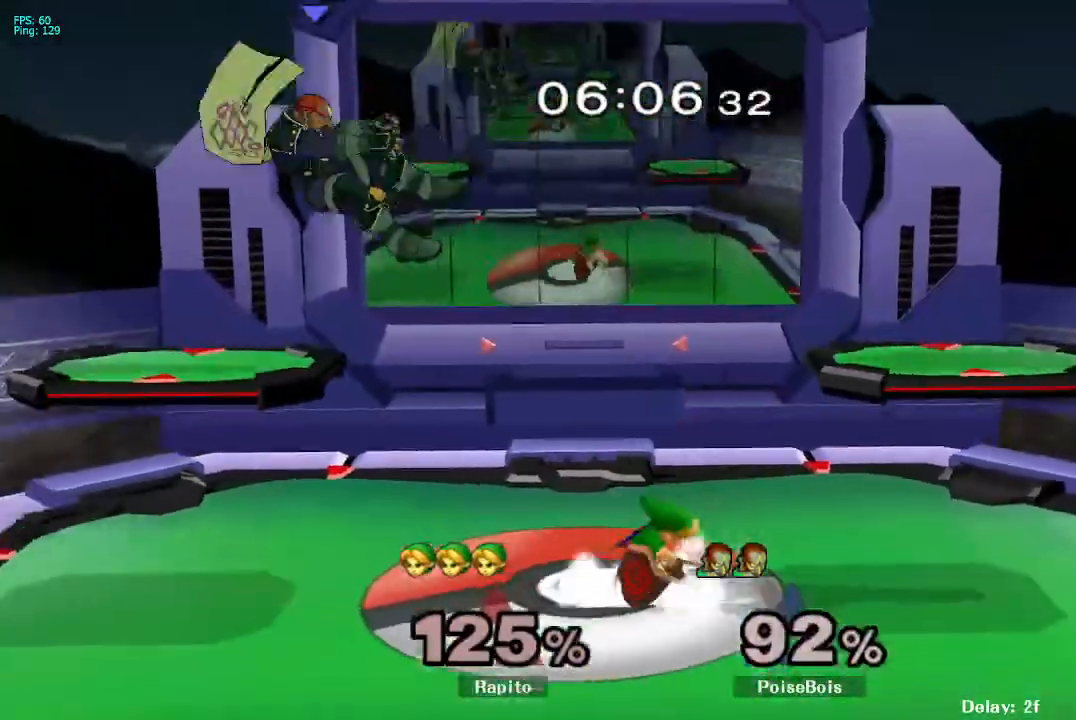
{"dt_ms": 500, "buttons": [], "left_stick": "left", "right_stick": "center", "events": [[83, "left_stick", "left"], [300, "Y", "down"], [333, "Y", "up"]]}
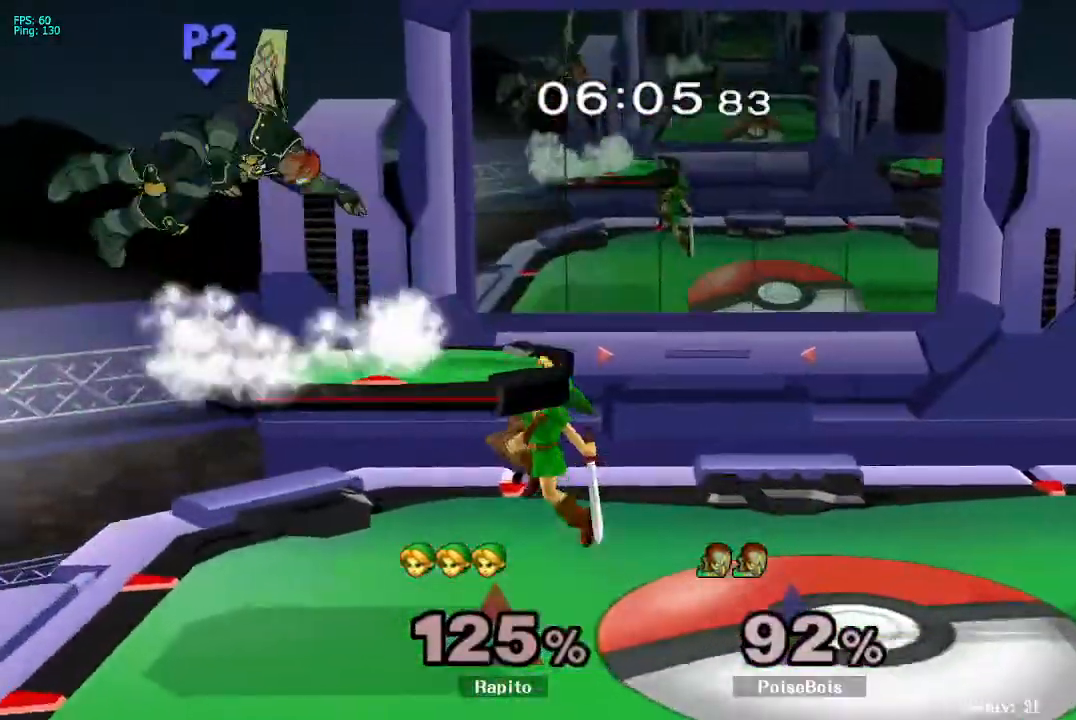
{"dt_ms": 500, "buttons": ["L1"], "left_stick": "down", "right_stick": "center", "events": [[17, "right_stick", "up"], [167, "right_stick", "center"], [383, "L1", "down"], [417, "left_stick", "down"], [450, "L1", "up"], [467, "L1", "down"]]}
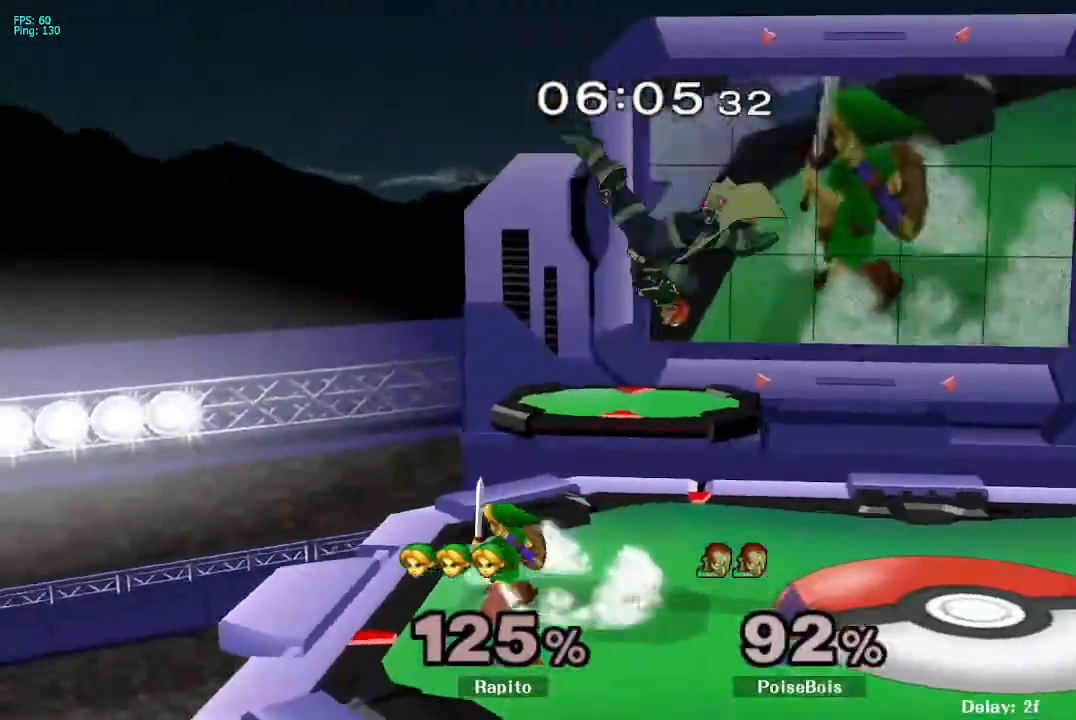
{"dt_ms": 1000, "buttons": ["L1"], "left_stick": "center", "right_stick": "center"}